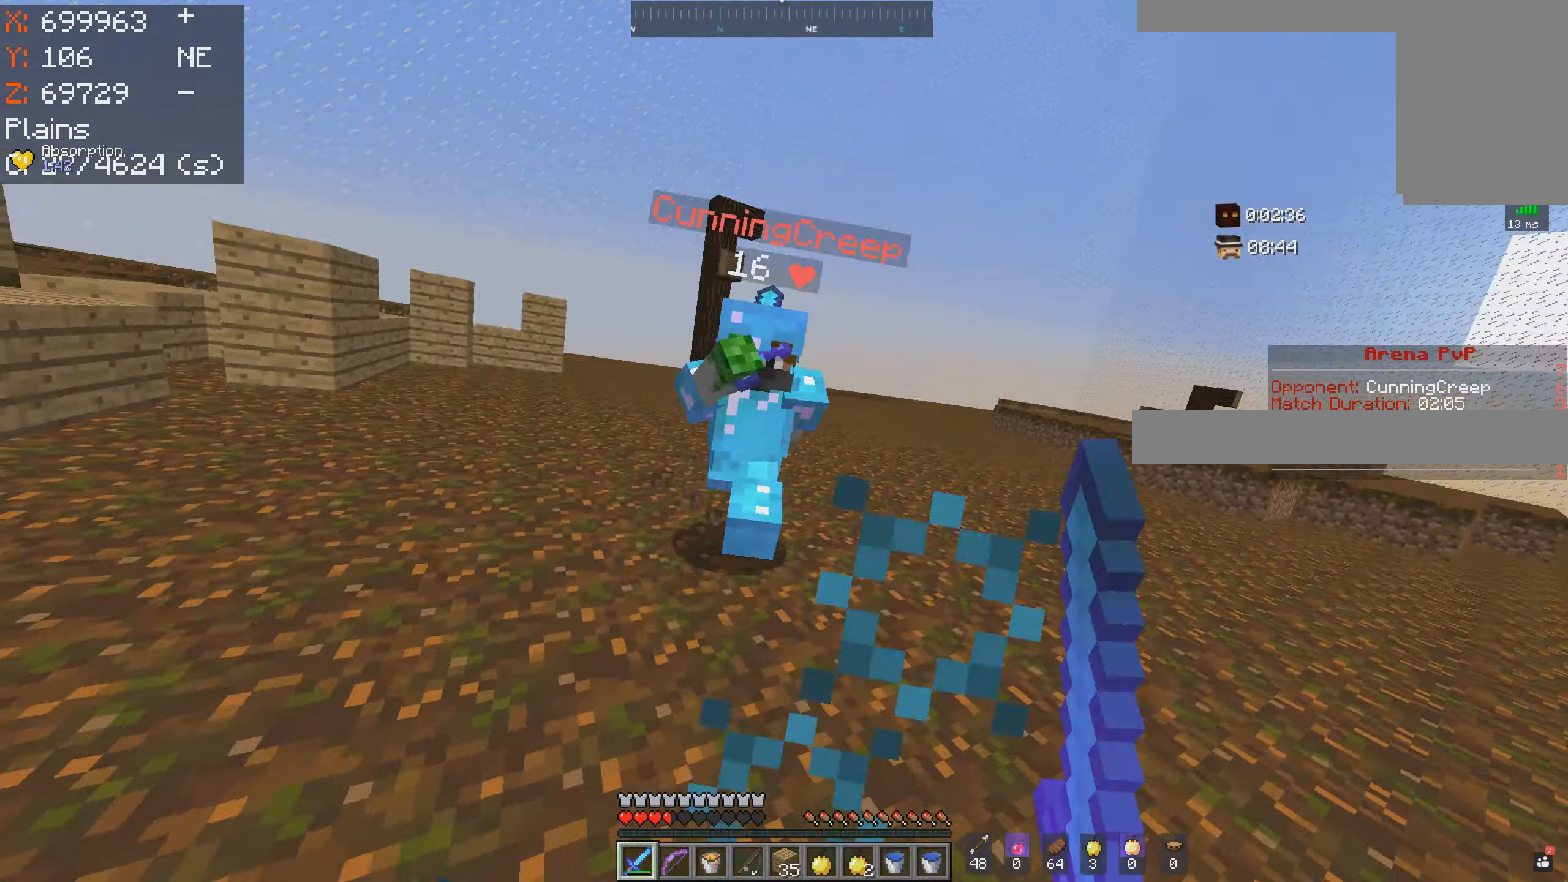
Gameplay with keyboard and mouse; each line is a JSON object with the keys and mouse buttons held at the frame after it. "events" lists presses ("down") and releases ("up") of "a", "d", "s", "space", "w", "mouse_left" and "mouse_right" between this image and that frame as [ms after this image, input, new state], when the widget could be followed in between. "mouse_left", "mouse_right" = the "left", "right" buttons of the "mouse" list. No other keys are recorded. Fast repeated clicks can show as one long hold. Mouse movement is not recorded.
{"keys": ["w"], "mouse": ["left", "right"], "events": [[434, "mouse_right", "down"]]}
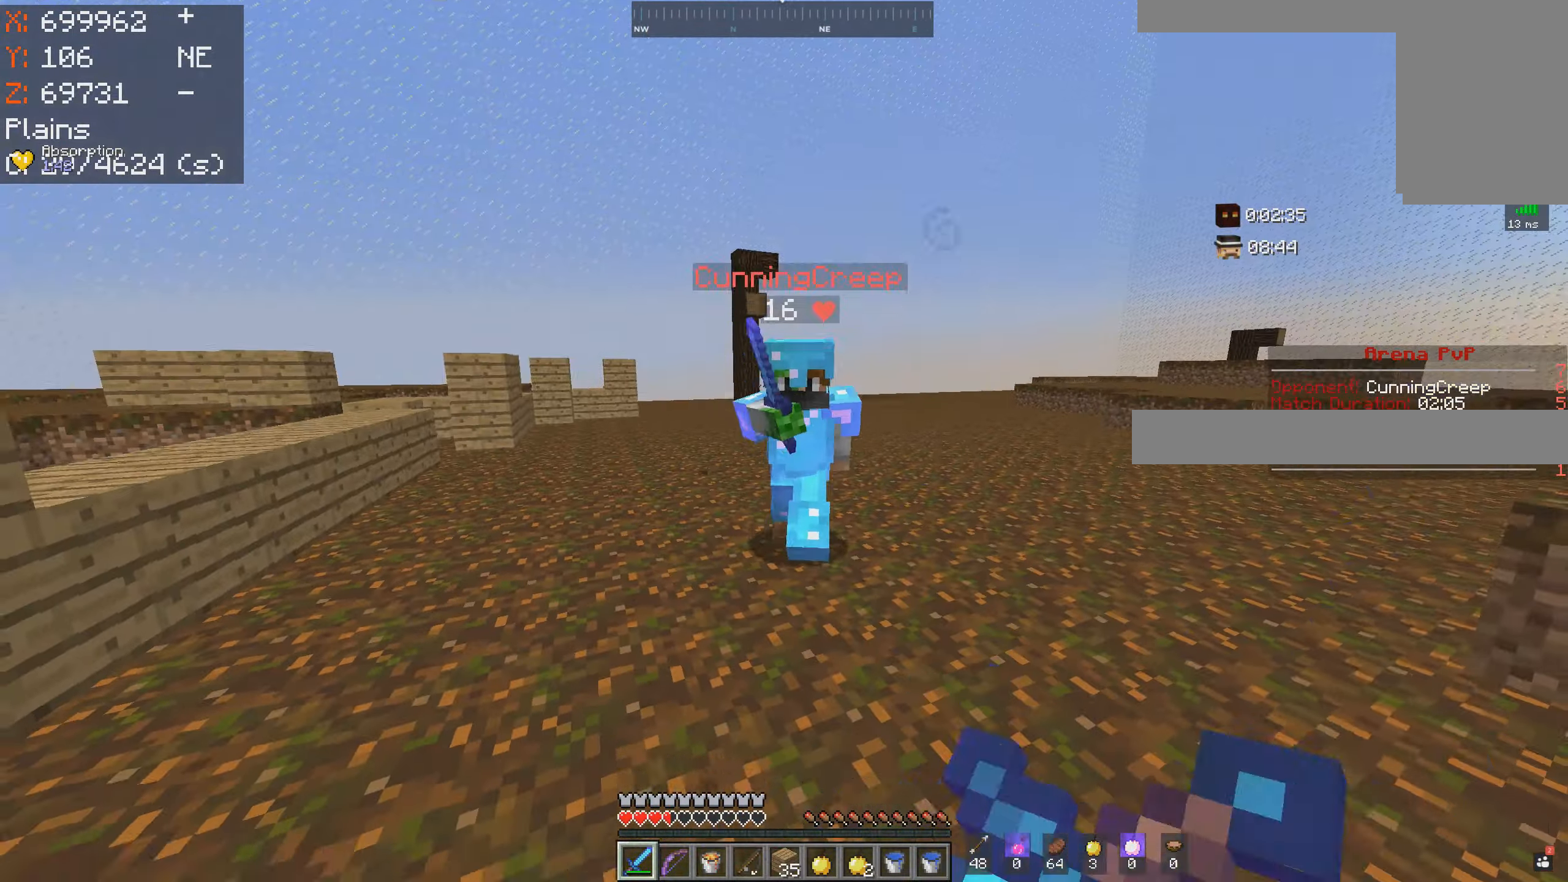
{"keys": ["w"], "mouse": ["left"], "events": [[84, "mouse_right", "up"]]}
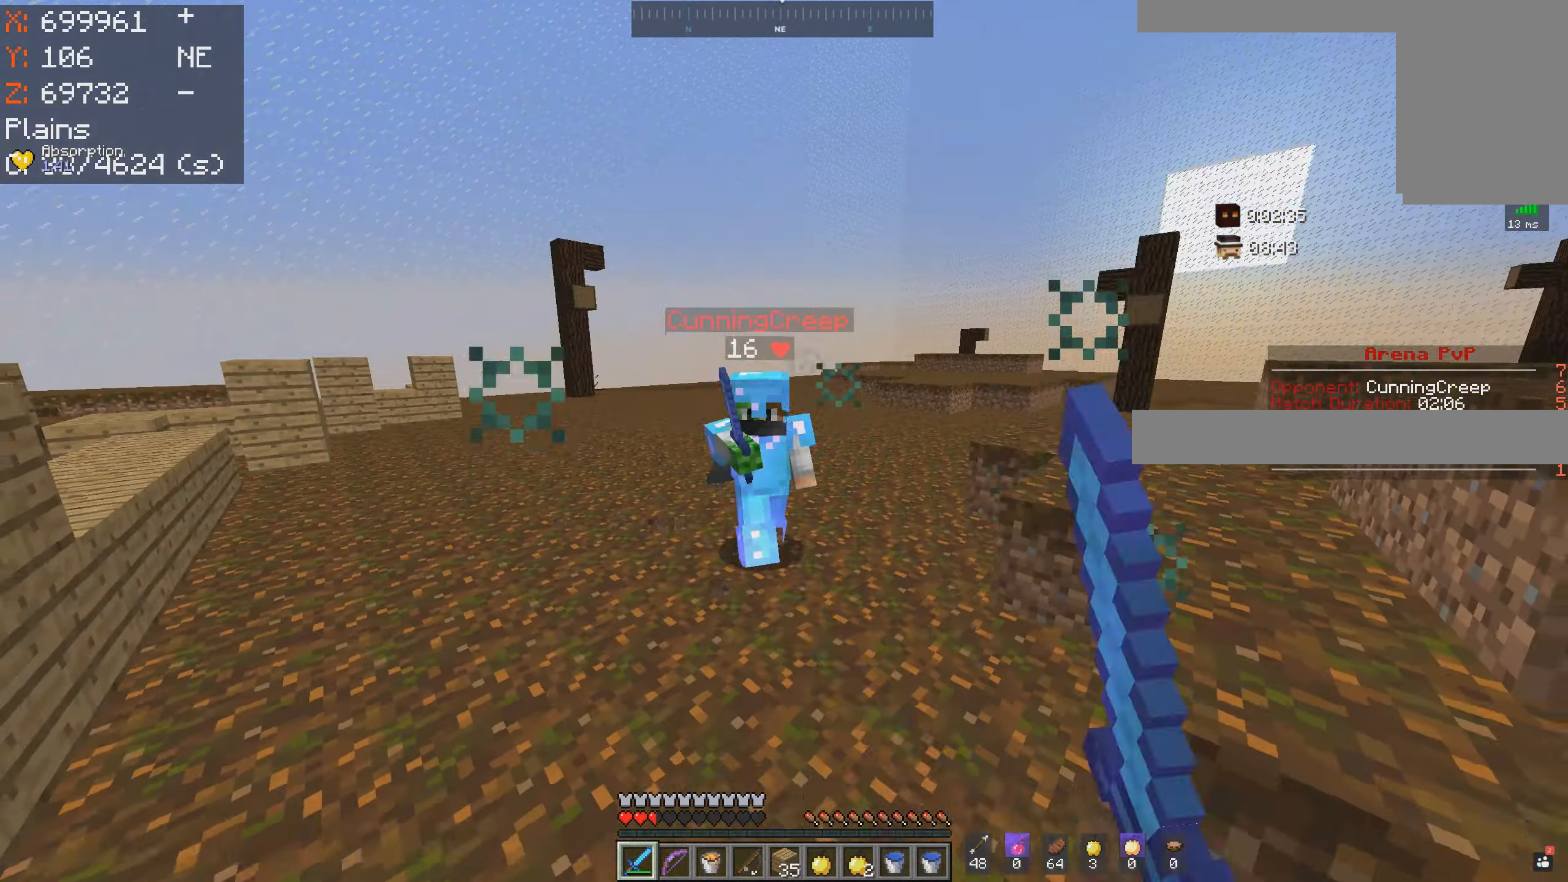
{"keys": ["w"], "mouse": ["left", "right"], "events": [[134, "mouse_right", "down"]]}
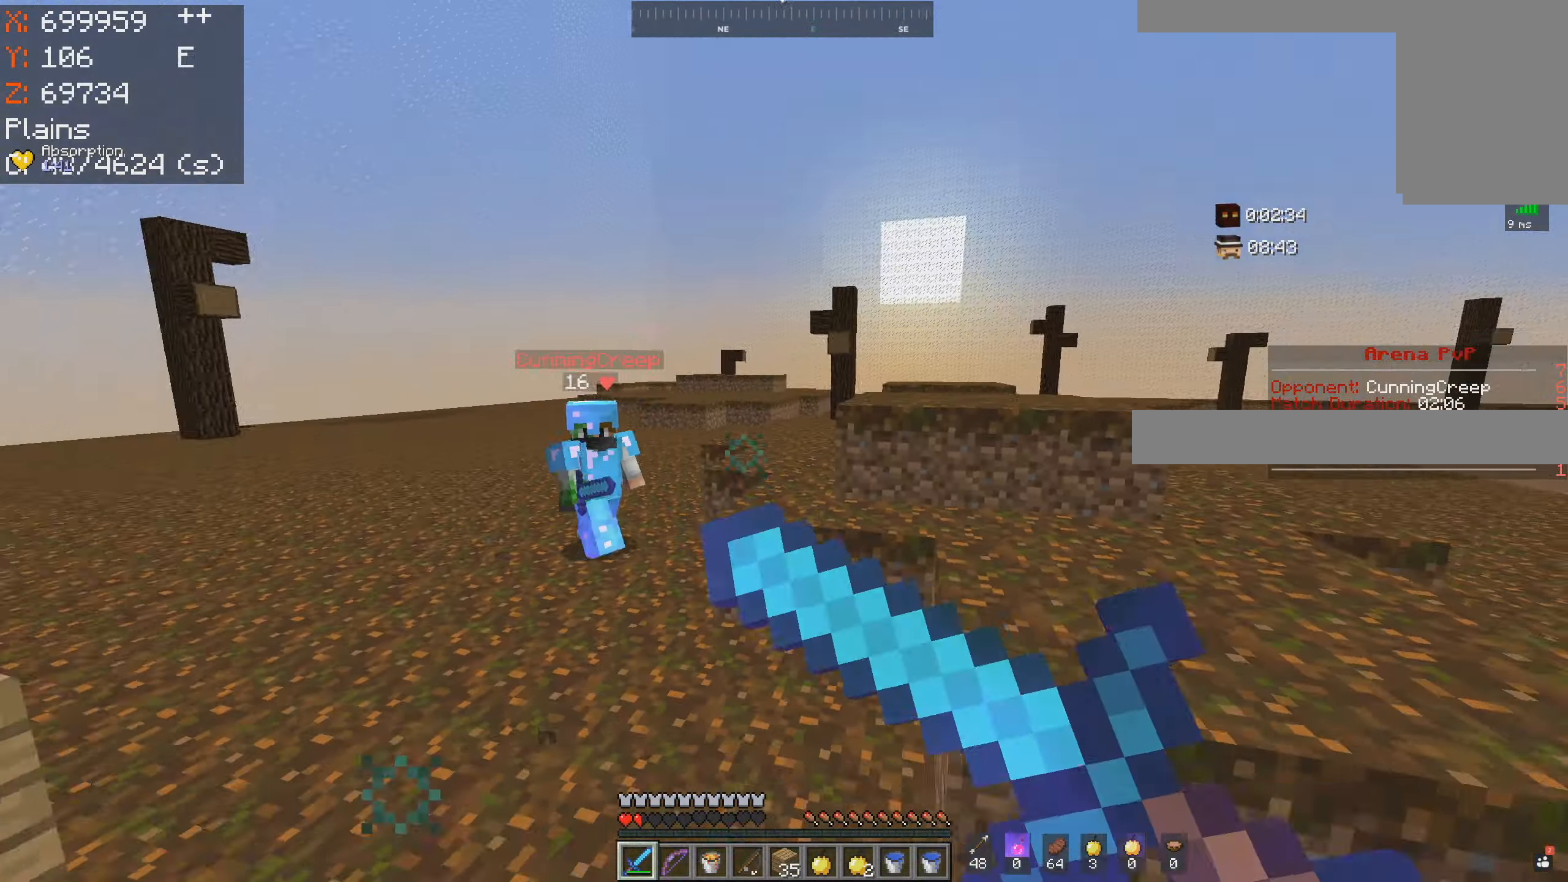
{"keys": ["w"], "mouse": [], "events": [[167, "mouse_right", "up"], [334, "mouse_left", "up"]]}
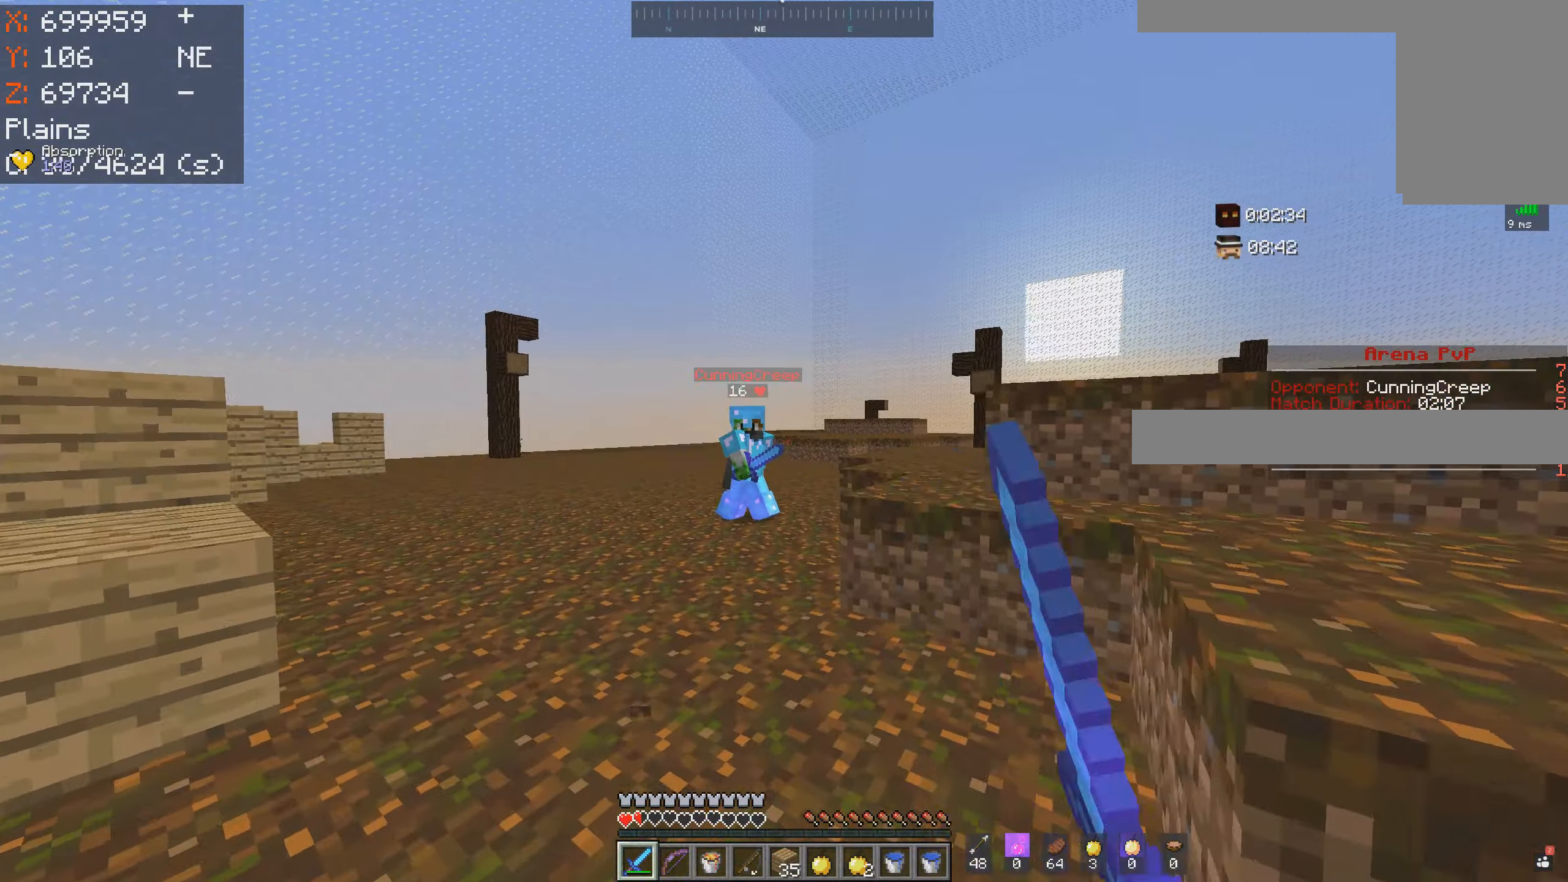
{"keys": ["w"], "mouse": [], "events": [[250, "space", "down"], [284, "mouse_left", "down"], [284, "space", "up"], [500, "mouse_left", "up"]]}
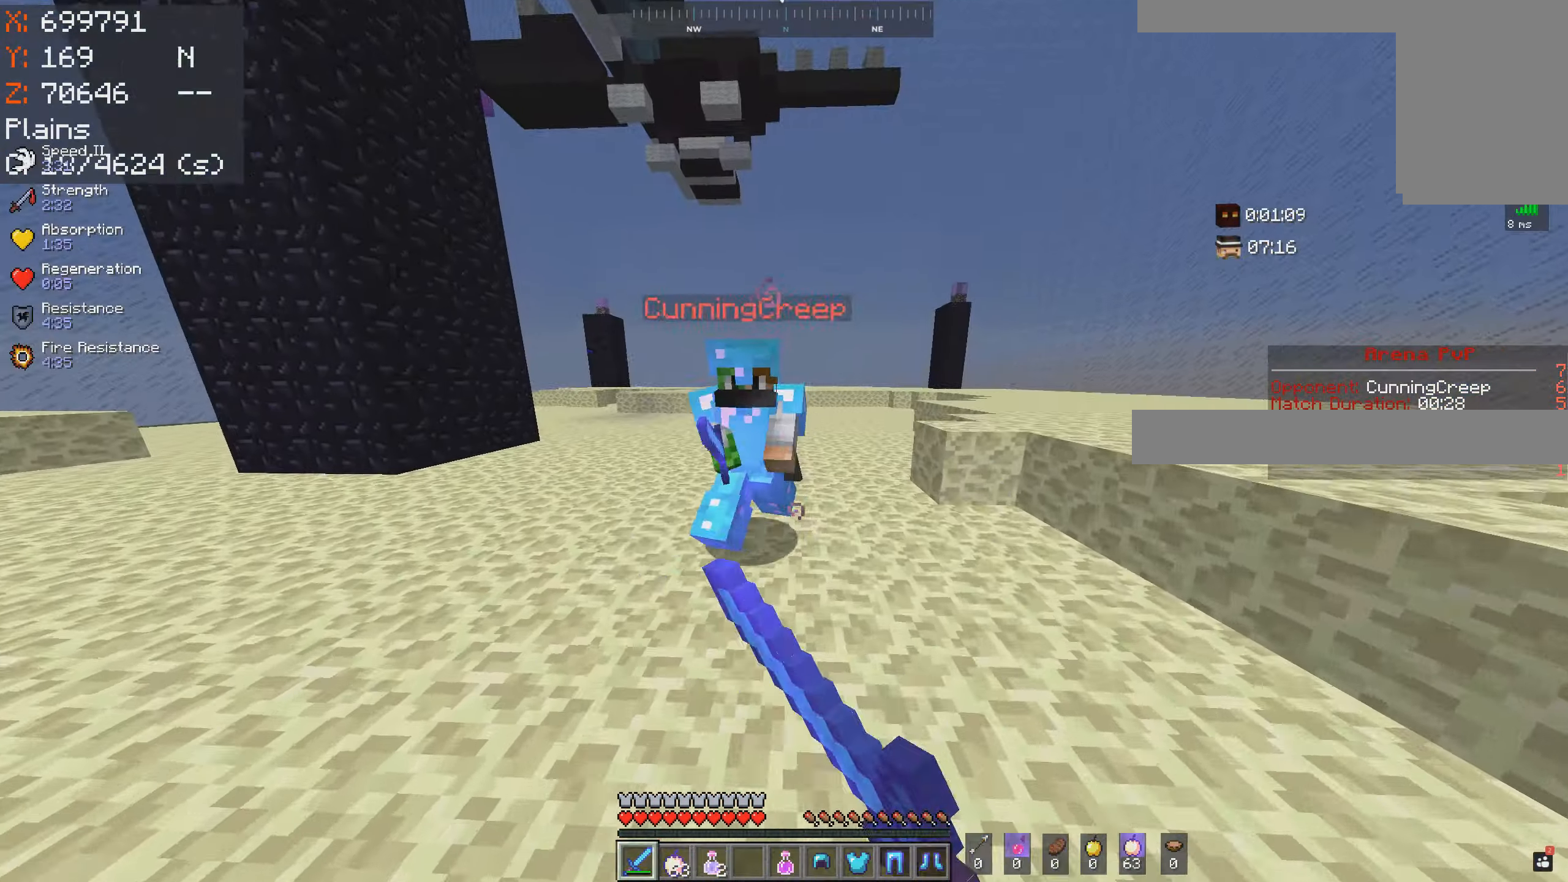
{"keys": ["w"], "mouse": ["left"], "events": [[50, "mouse_left", "down"]]}
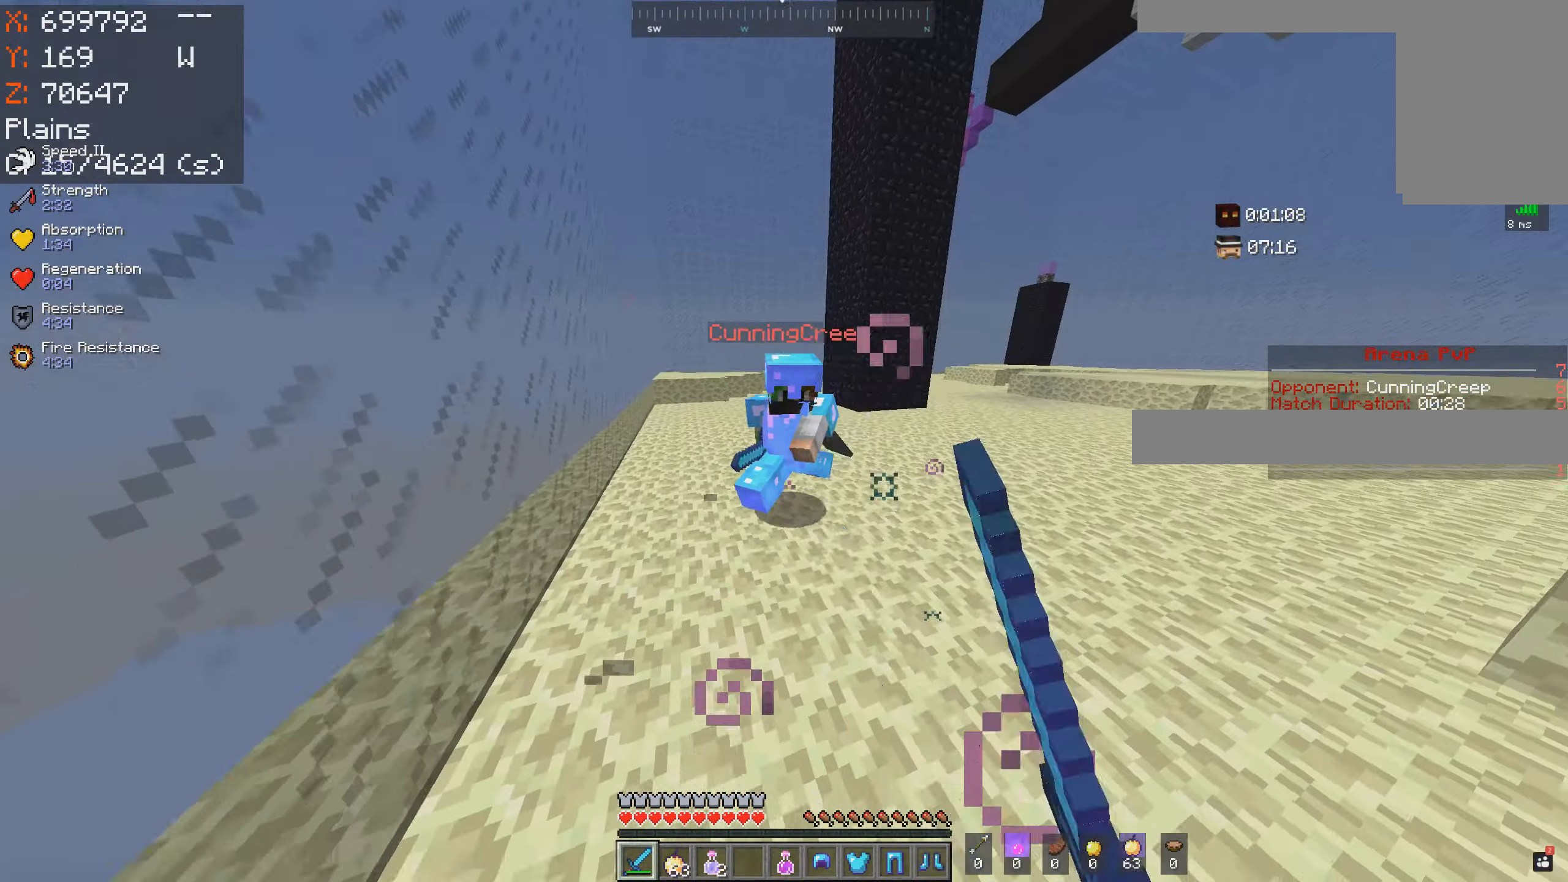
{"keys": ["w"], "mouse": ["left"], "events": [[134, "mouse_left", "up"], [167, "mouse_left", "down"], [233, "mouse_right", "down"], [333, "mouse_left", "up"], [416, "mouse_left", "down"], [450, "mouse_right", "up"]]}
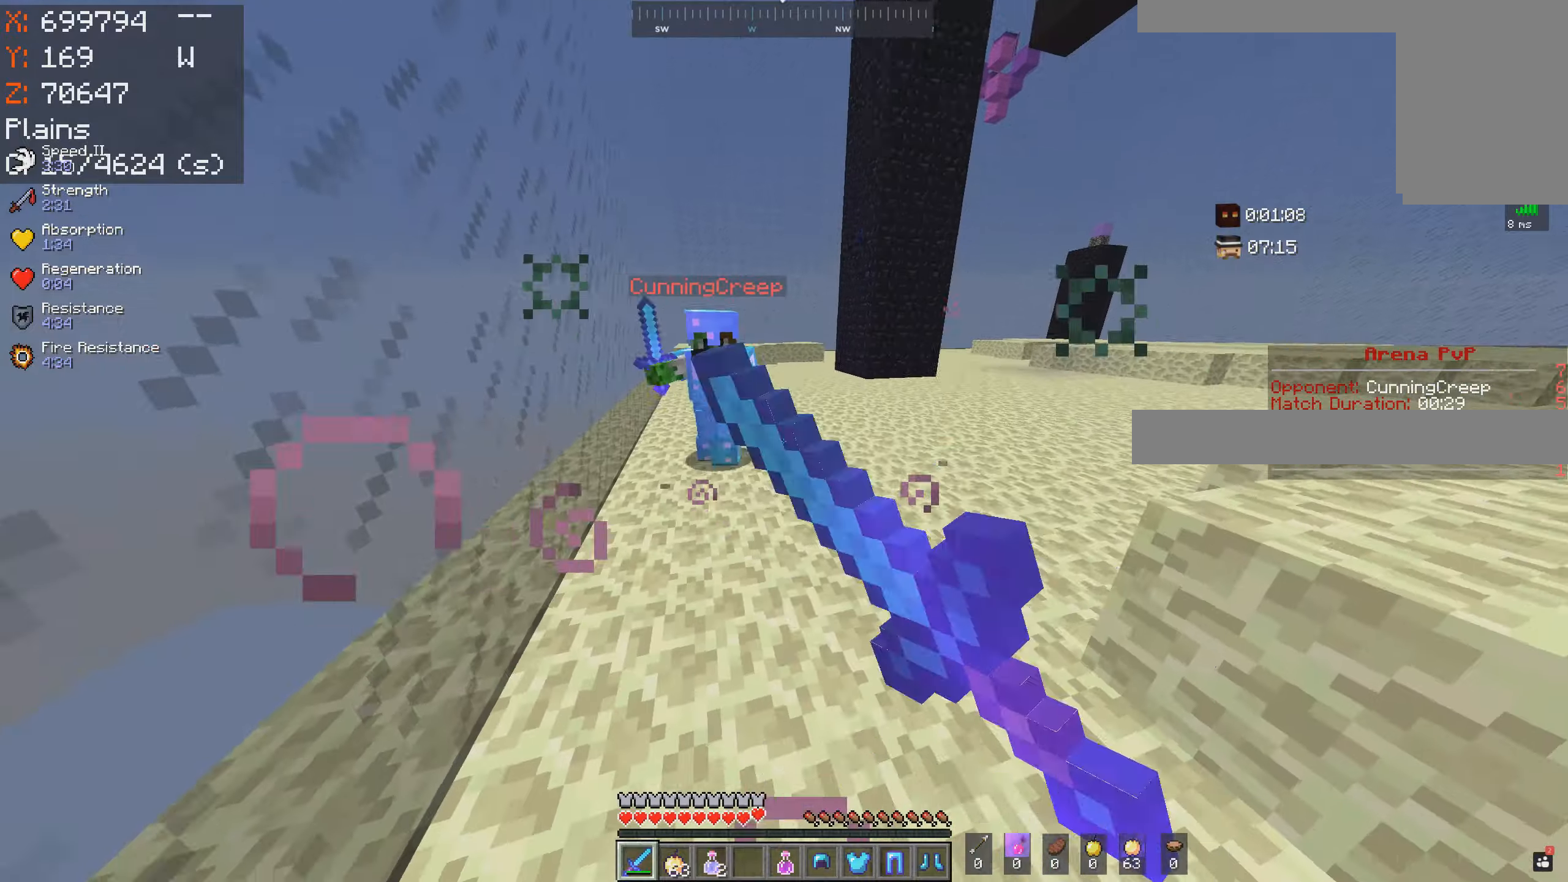
{"keys": ["w"], "mouse": ["right"], "events": [[100, "mouse_right", "down"], [250, "mouse_left", "up"]]}
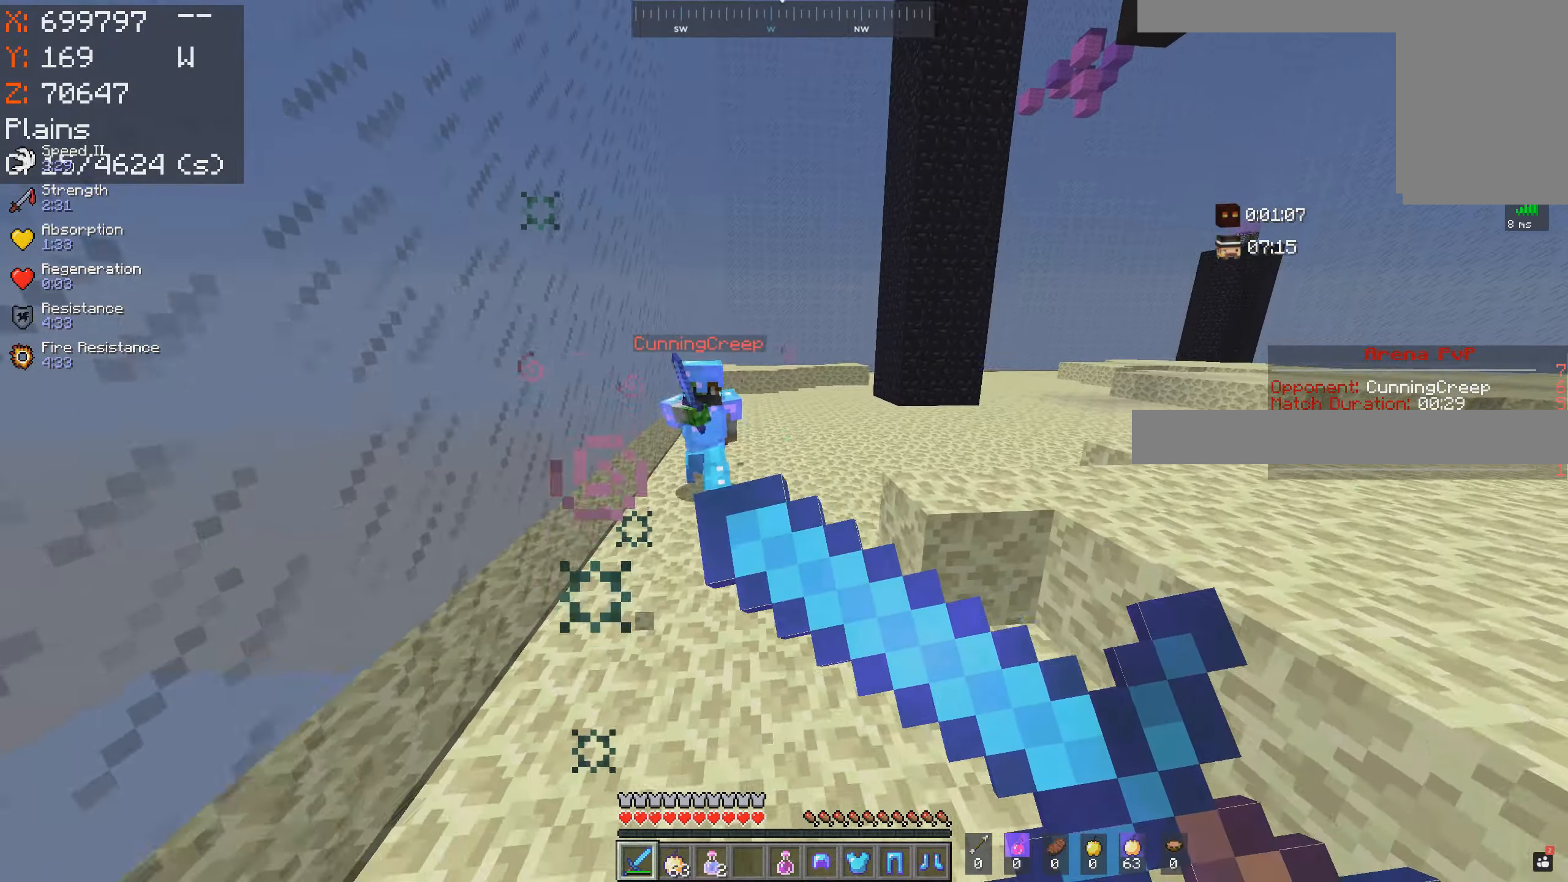
{"keys": ["w"], "mouse": ["right"], "events": []}
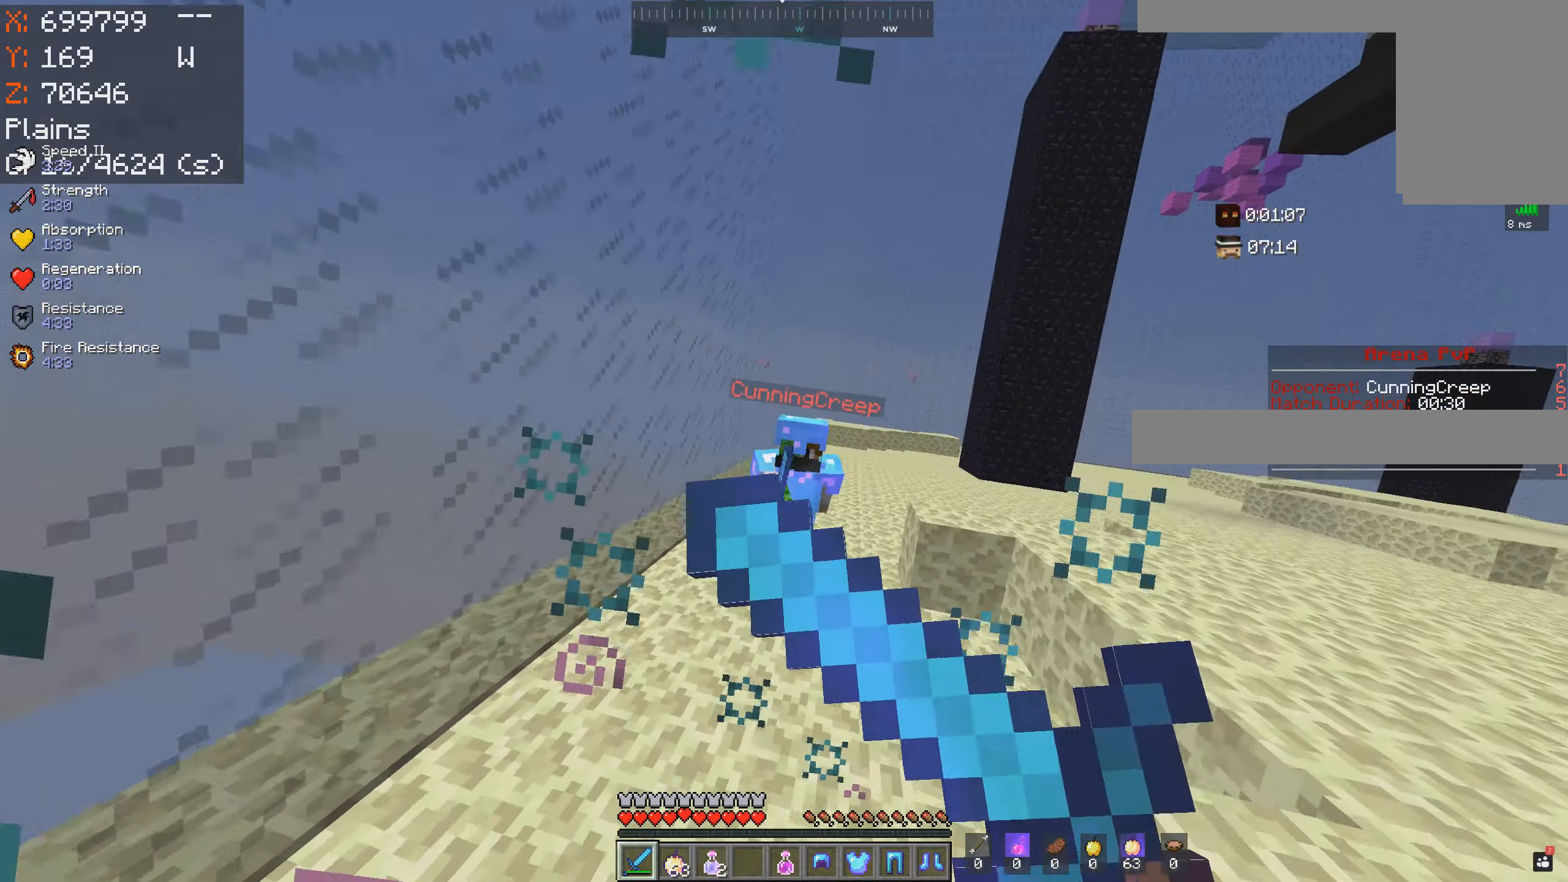
{"keys": ["w"], "mouse": ["right"], "events": []}
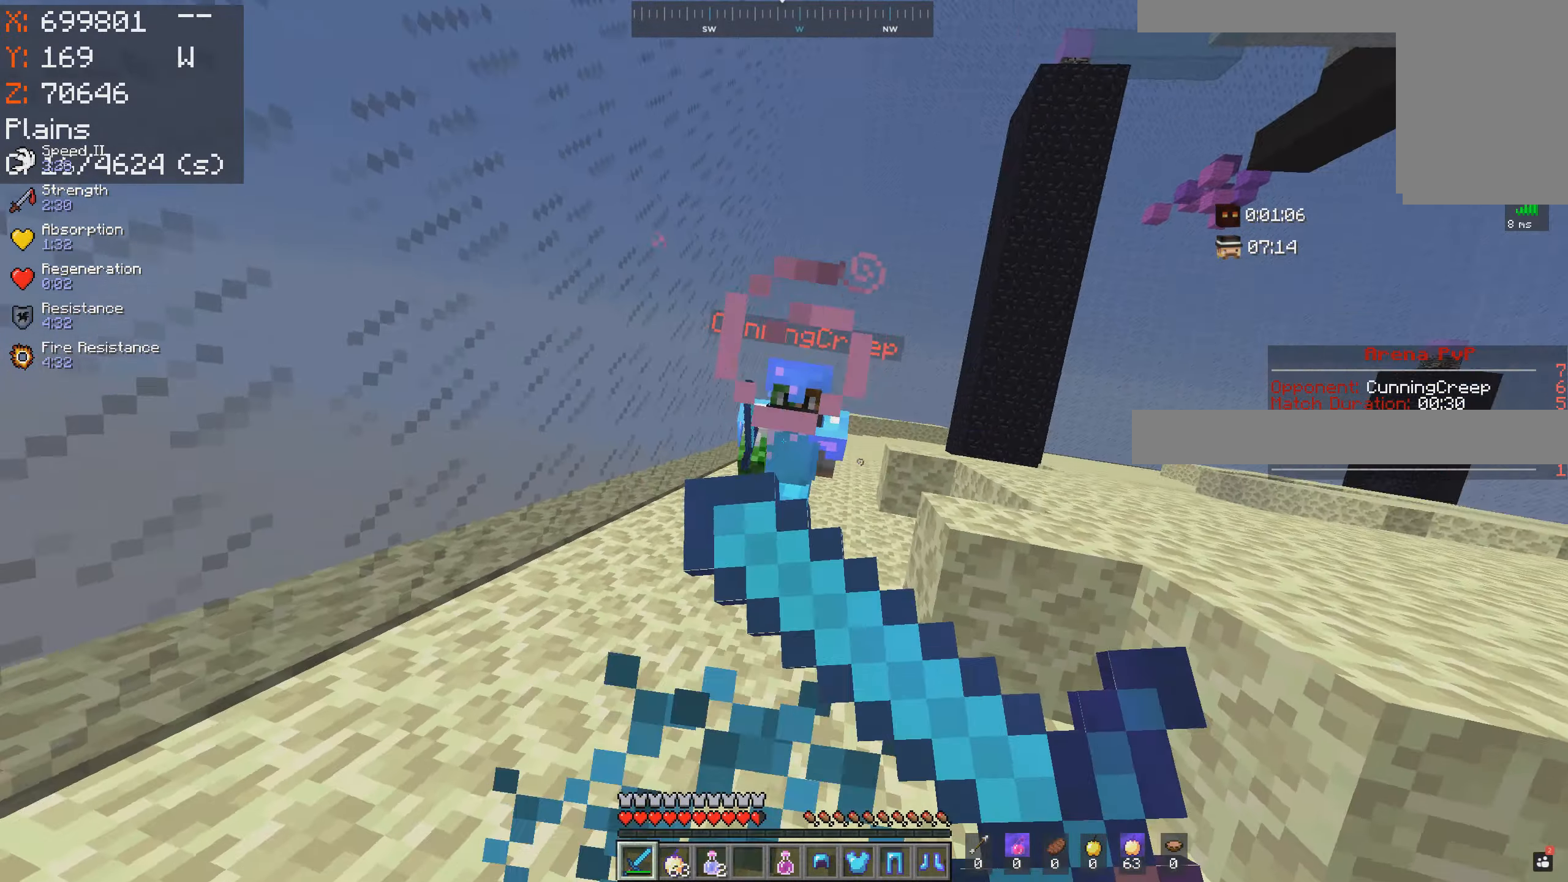
{"keys": ["w"], "mouse": ["right"], "events": []}
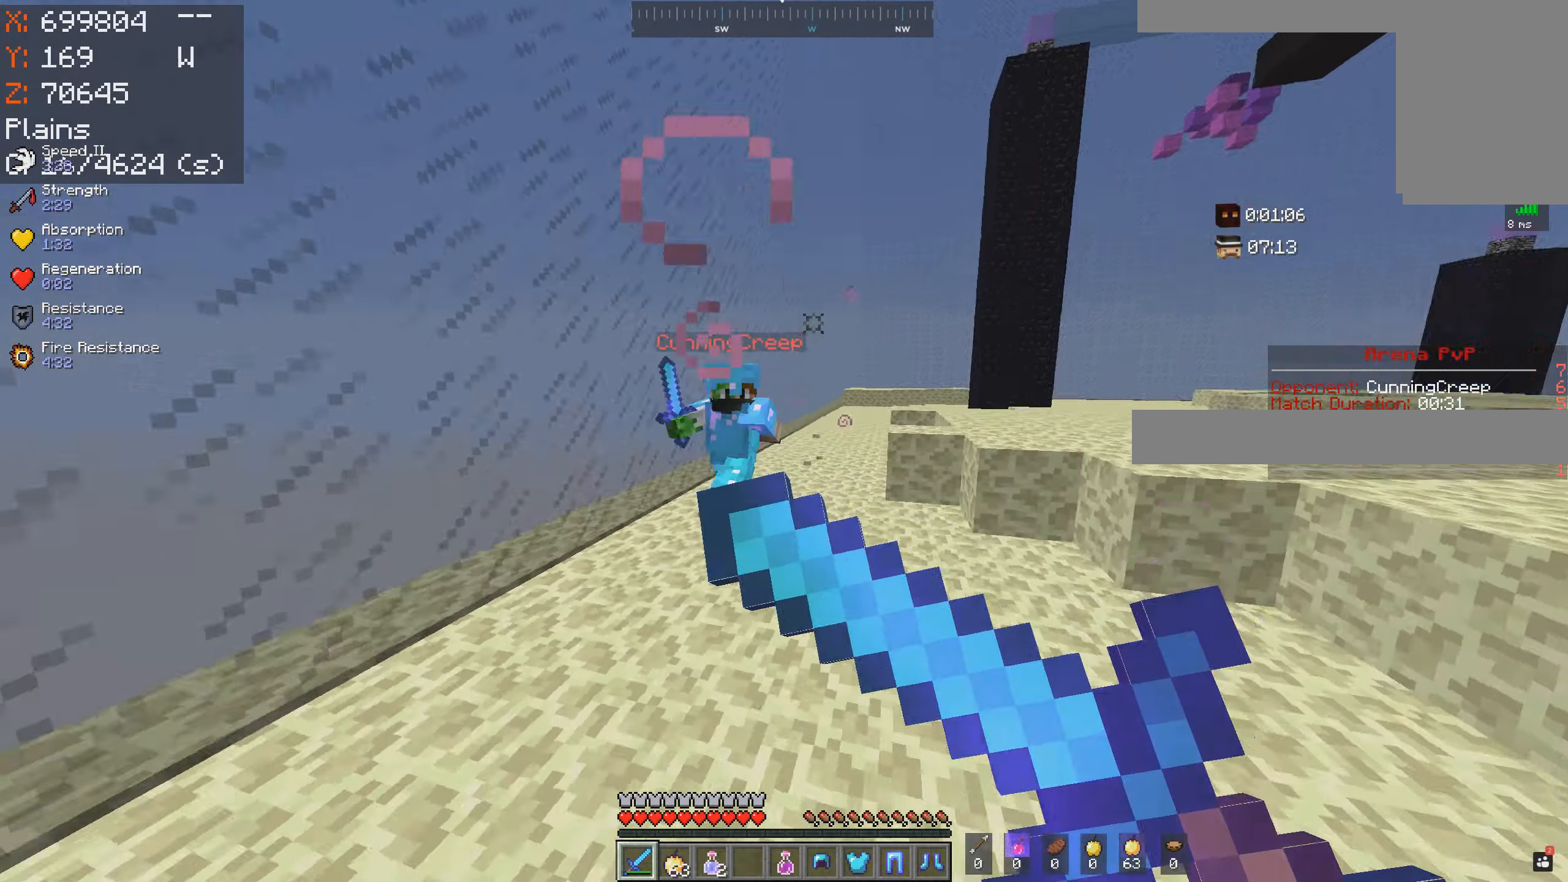
{"keys": ["w"], "mouse": ["right"], "events": []}
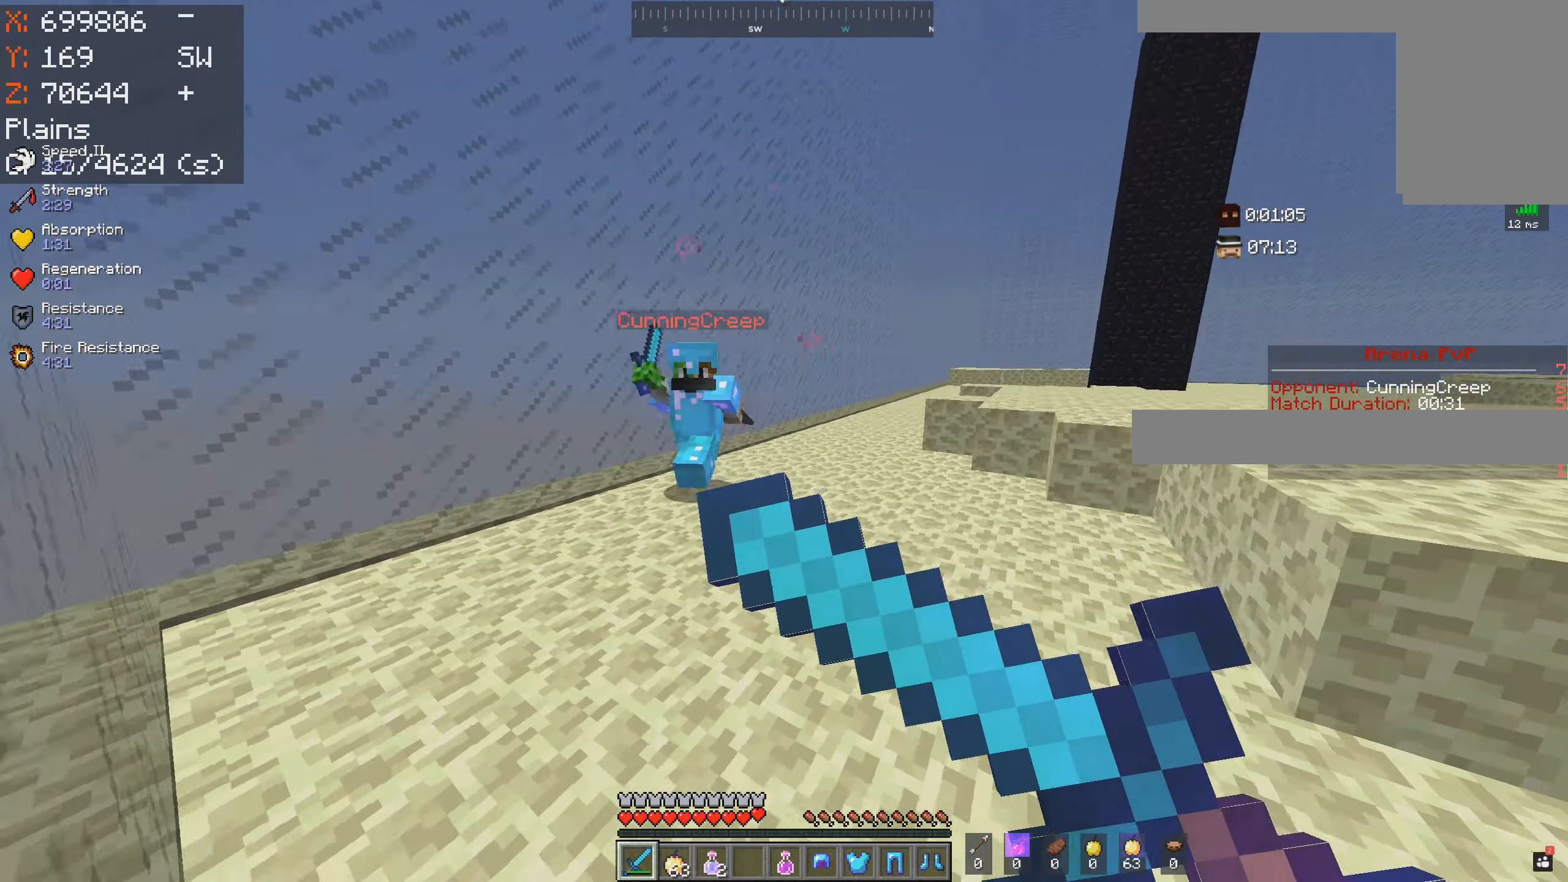
{"keys": ["w"], "mouse": ["right"], "events": []}
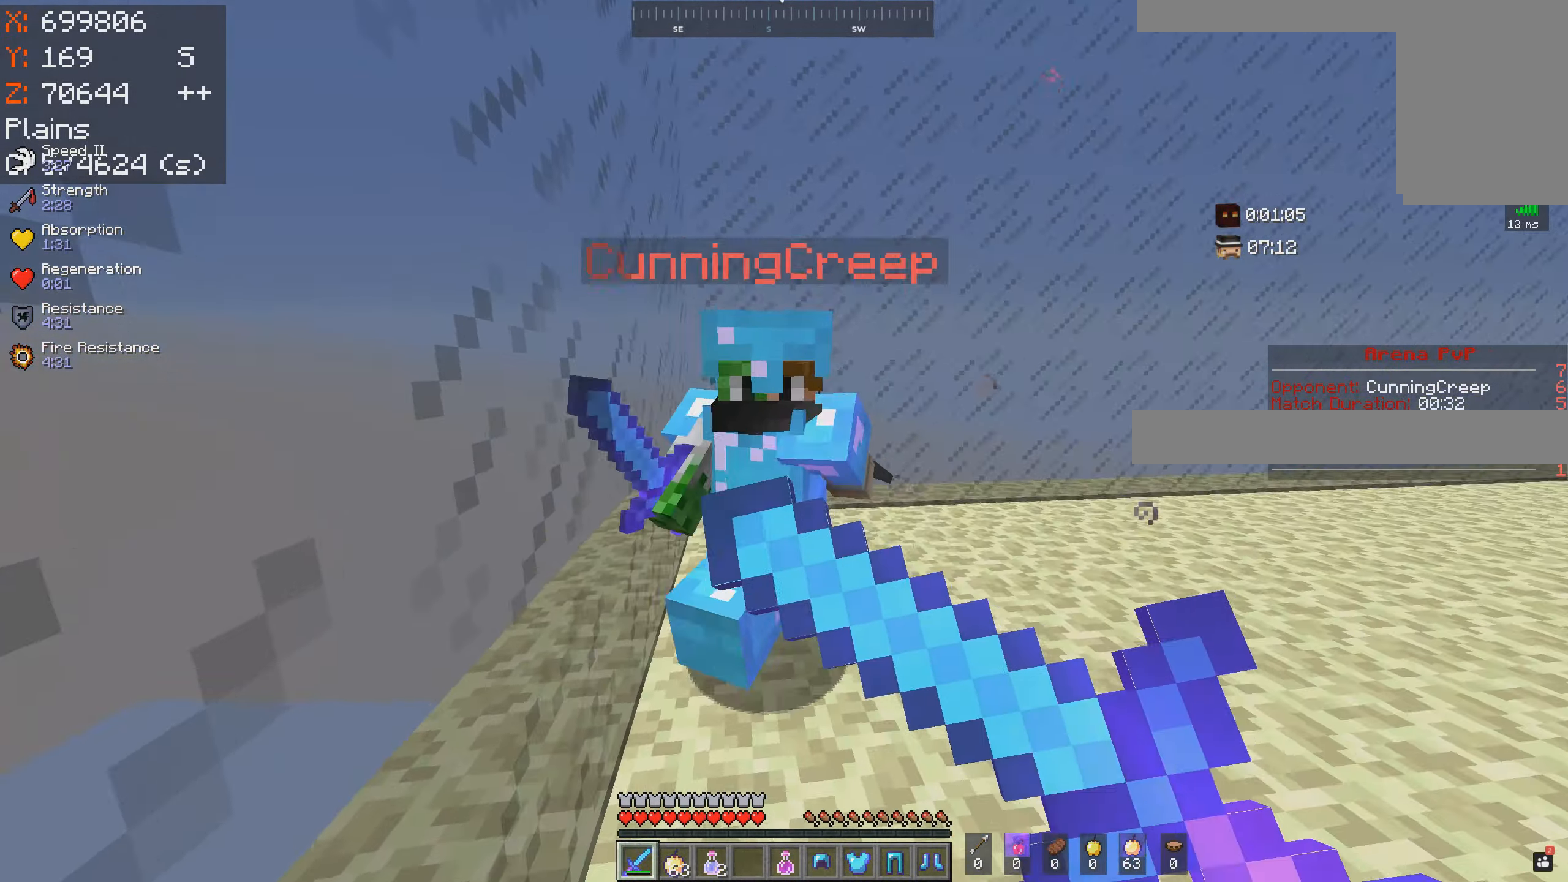
{"keys": ["d", "w"], "mouse": ["left"], "events": [[100, "mouse_left", "down"], [200, "mouse_right", "up"], [366, "d", "down"]]}
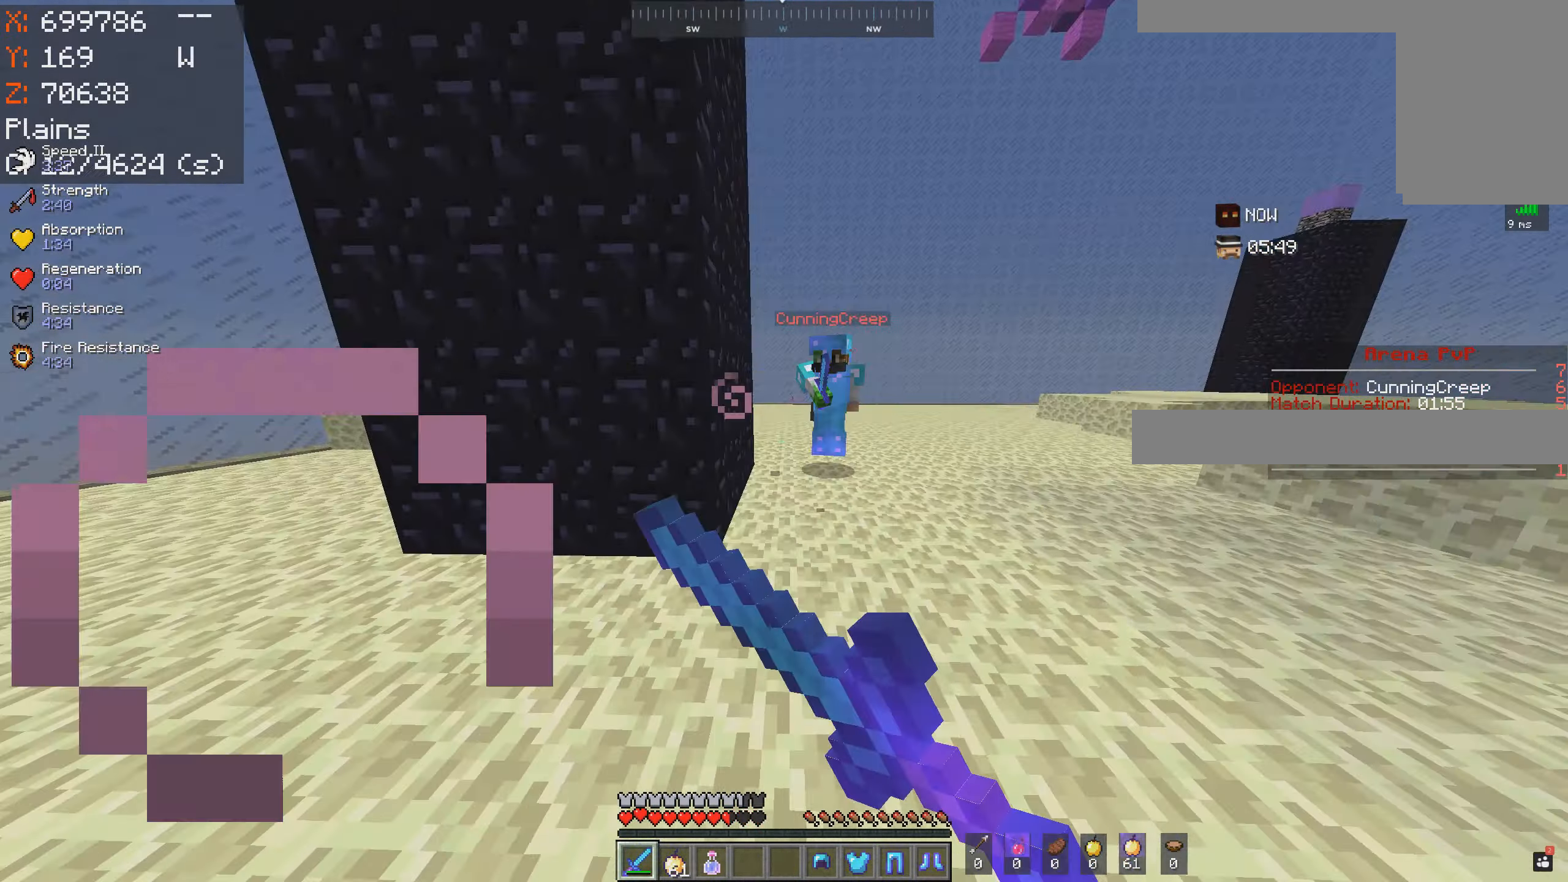
{"keys": ["d", "w"], "mouse": ["left"], "events": []}
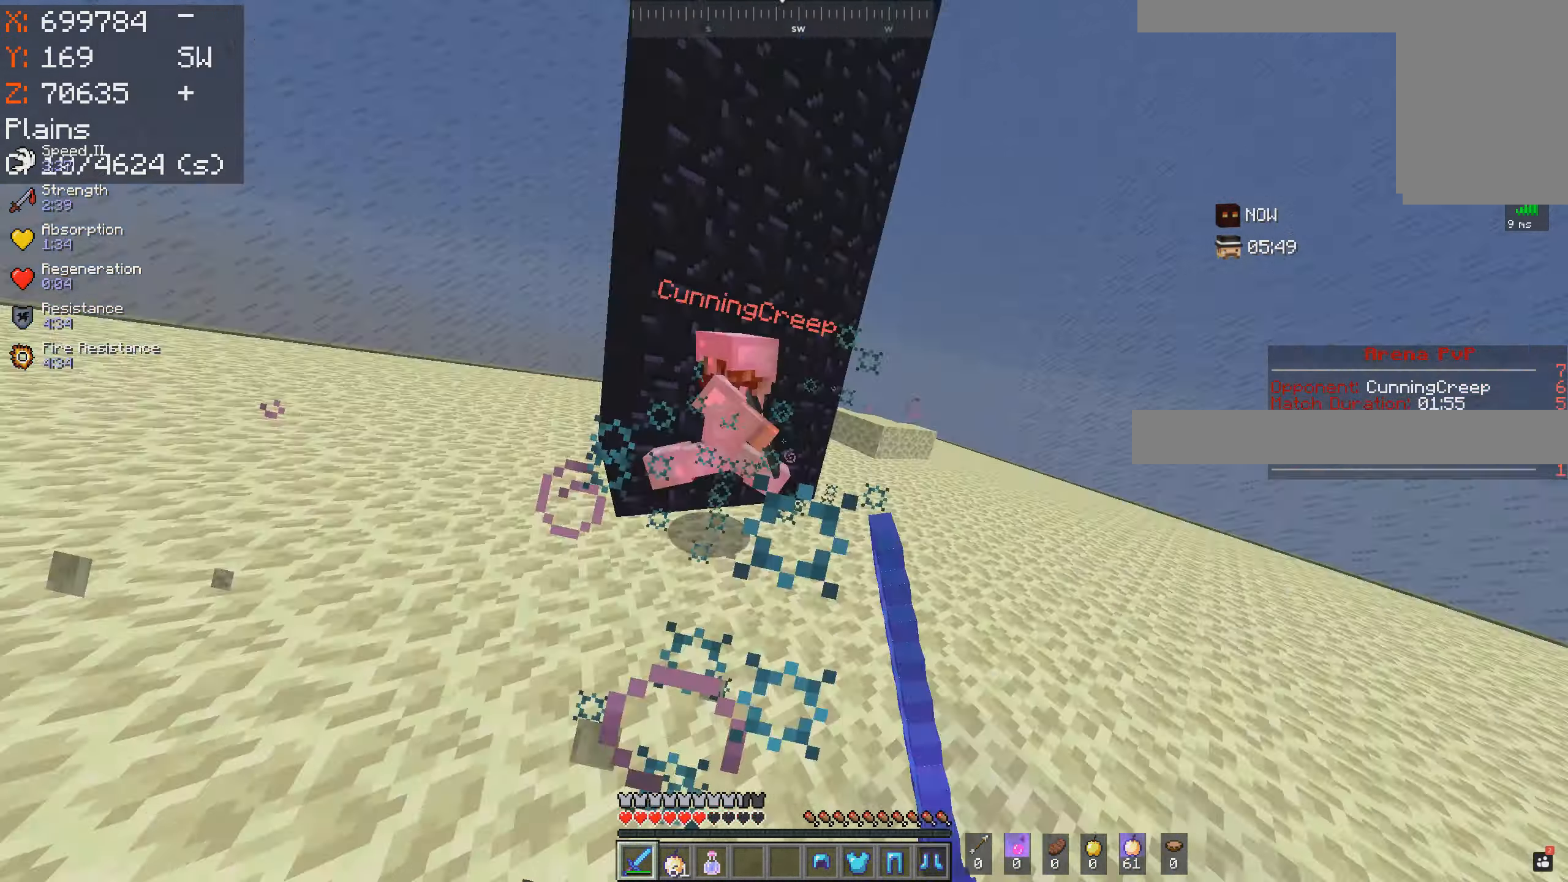
{"keys": ["d", "w"], "mouse": ["left"], "events": []}
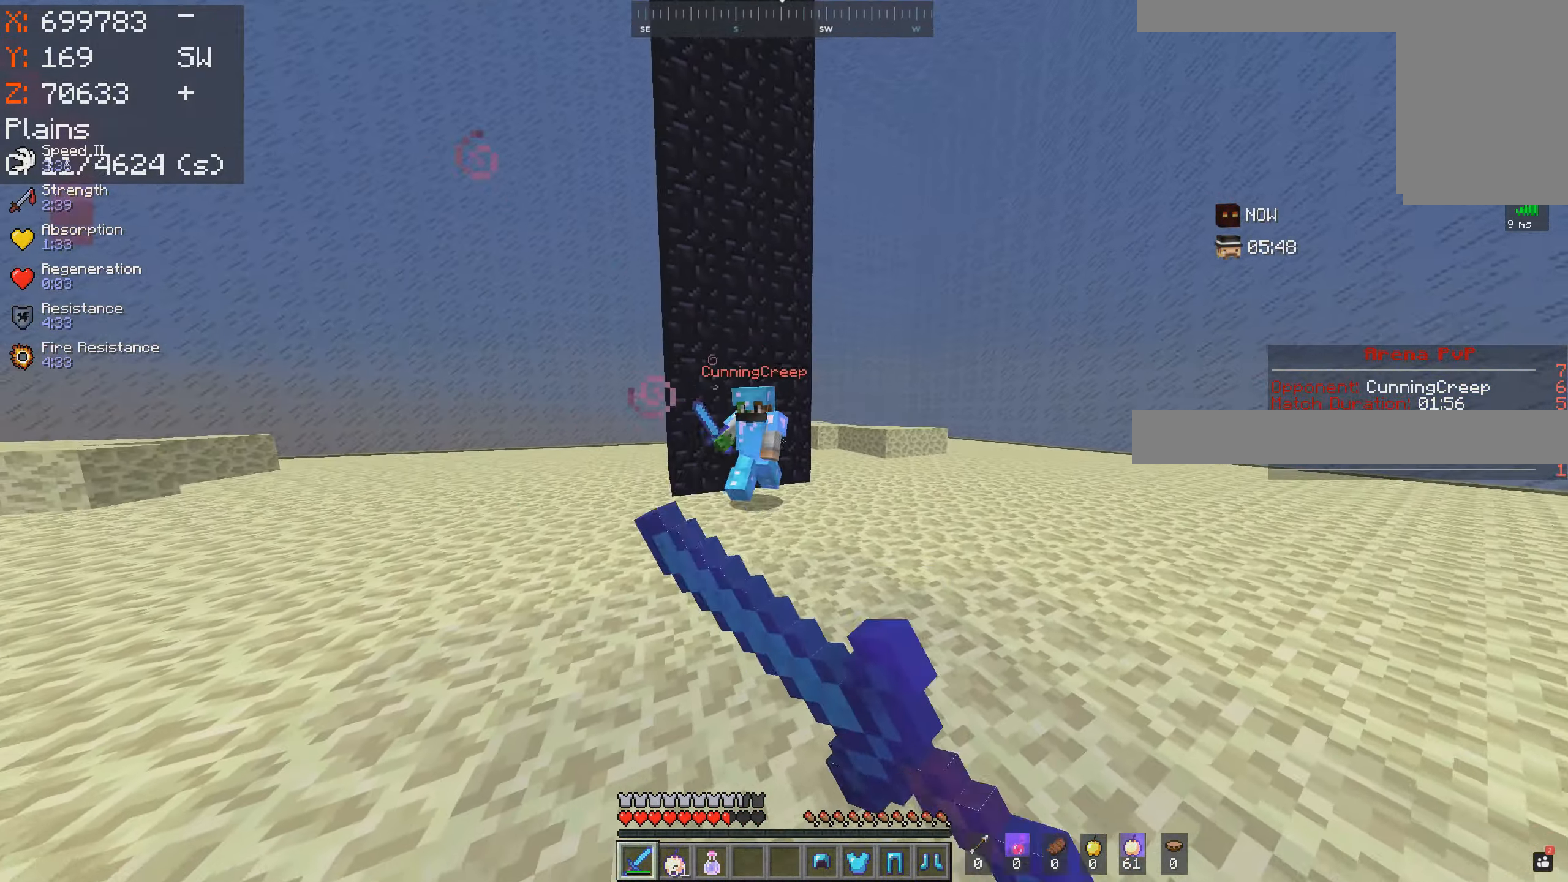
{"keys": ["w"], "mouse": ["left"], "events": [[200, "d", "up"]]}
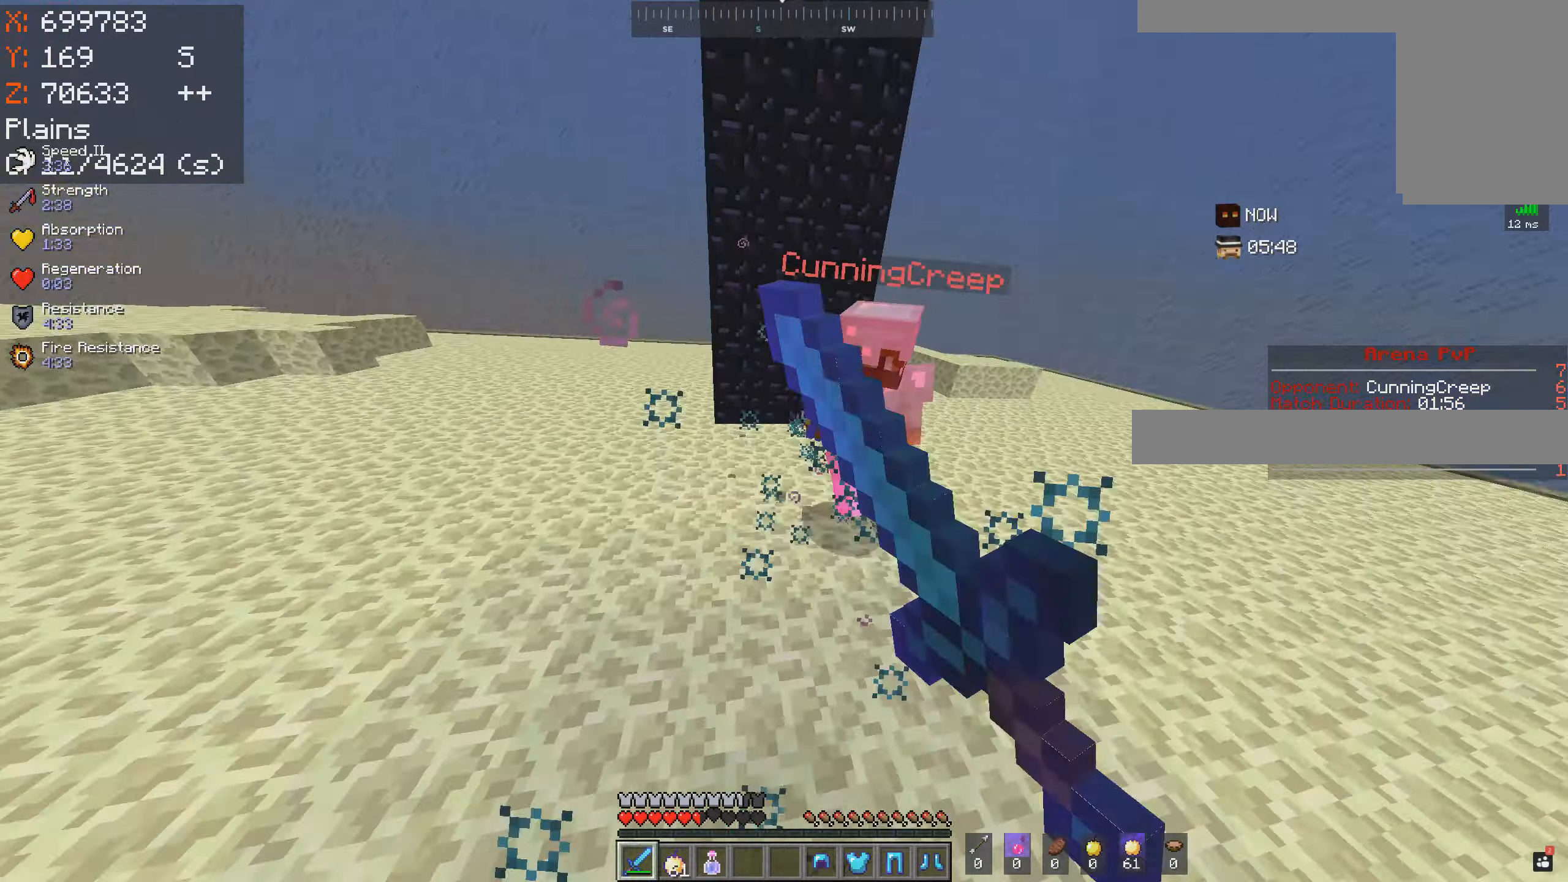
{"keys": ["d", "w"], "mouse": ["left"], "events": [[117, "d", "down"]]}
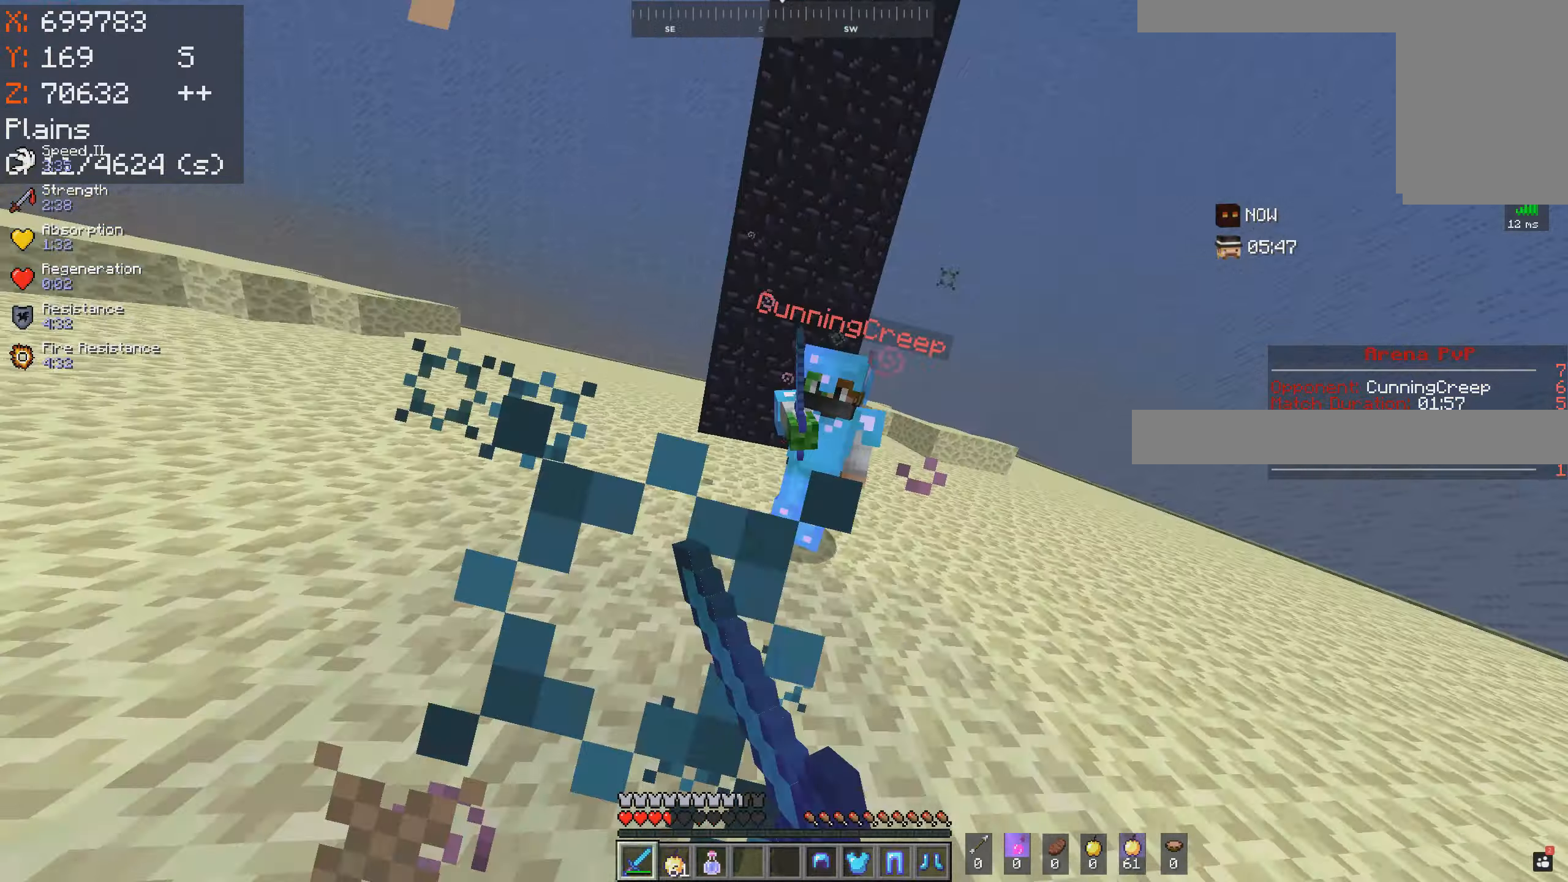
{"keys": ["w"], "mouse": ["left"], "events": [[500, "d", "up"]]}
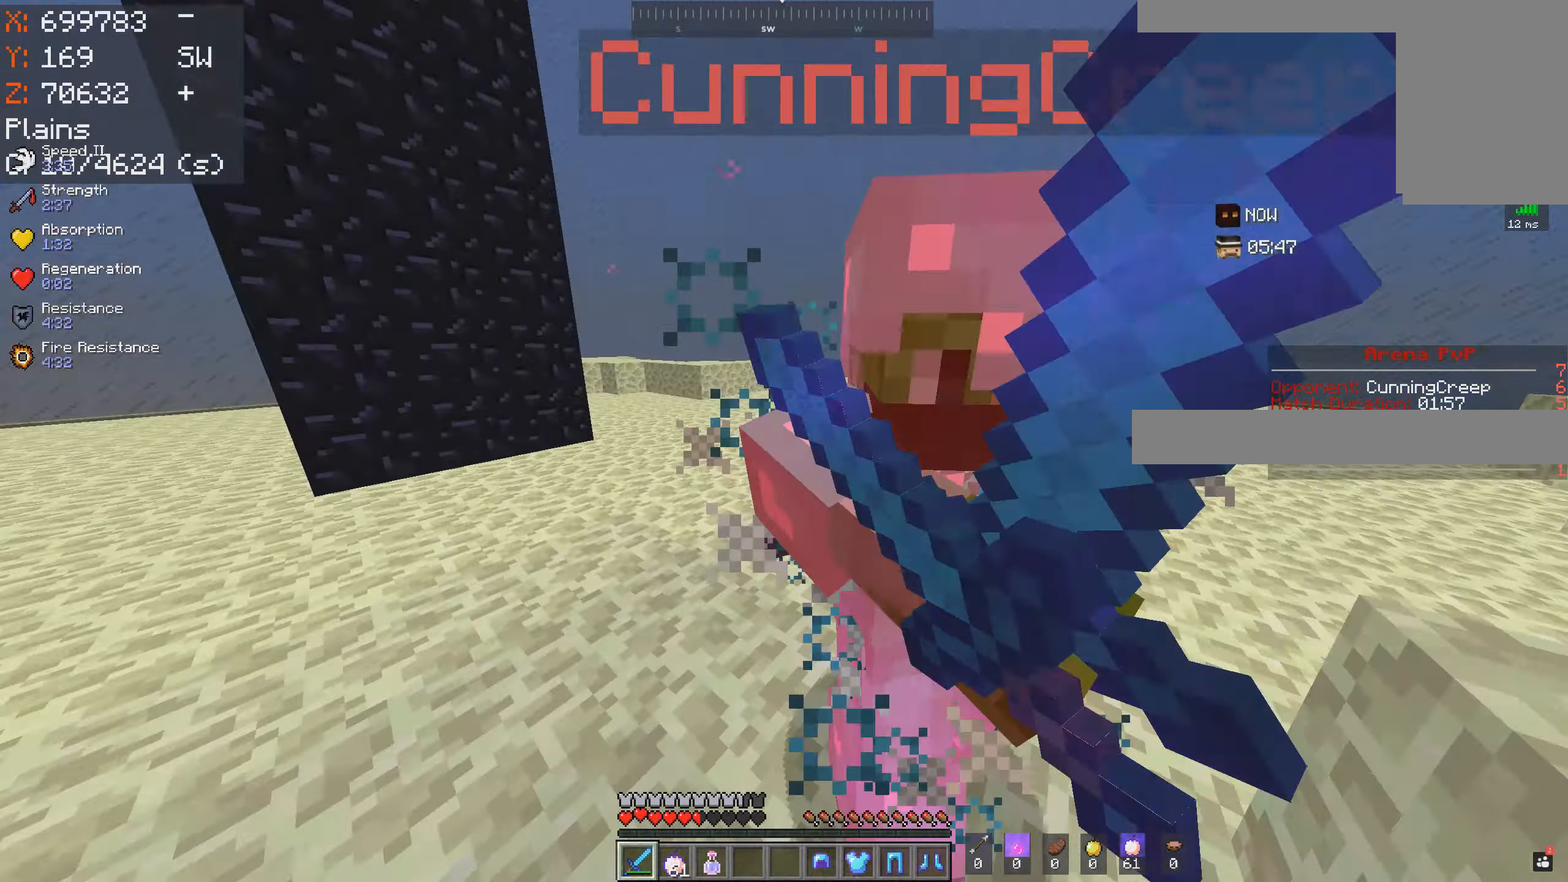
{"keys": ["a", "w"], "mouse": ["left"], "events": [[17, "a", "down"], [450, "mouse_left", "up"], [500, "mouse_left", "down"]]}
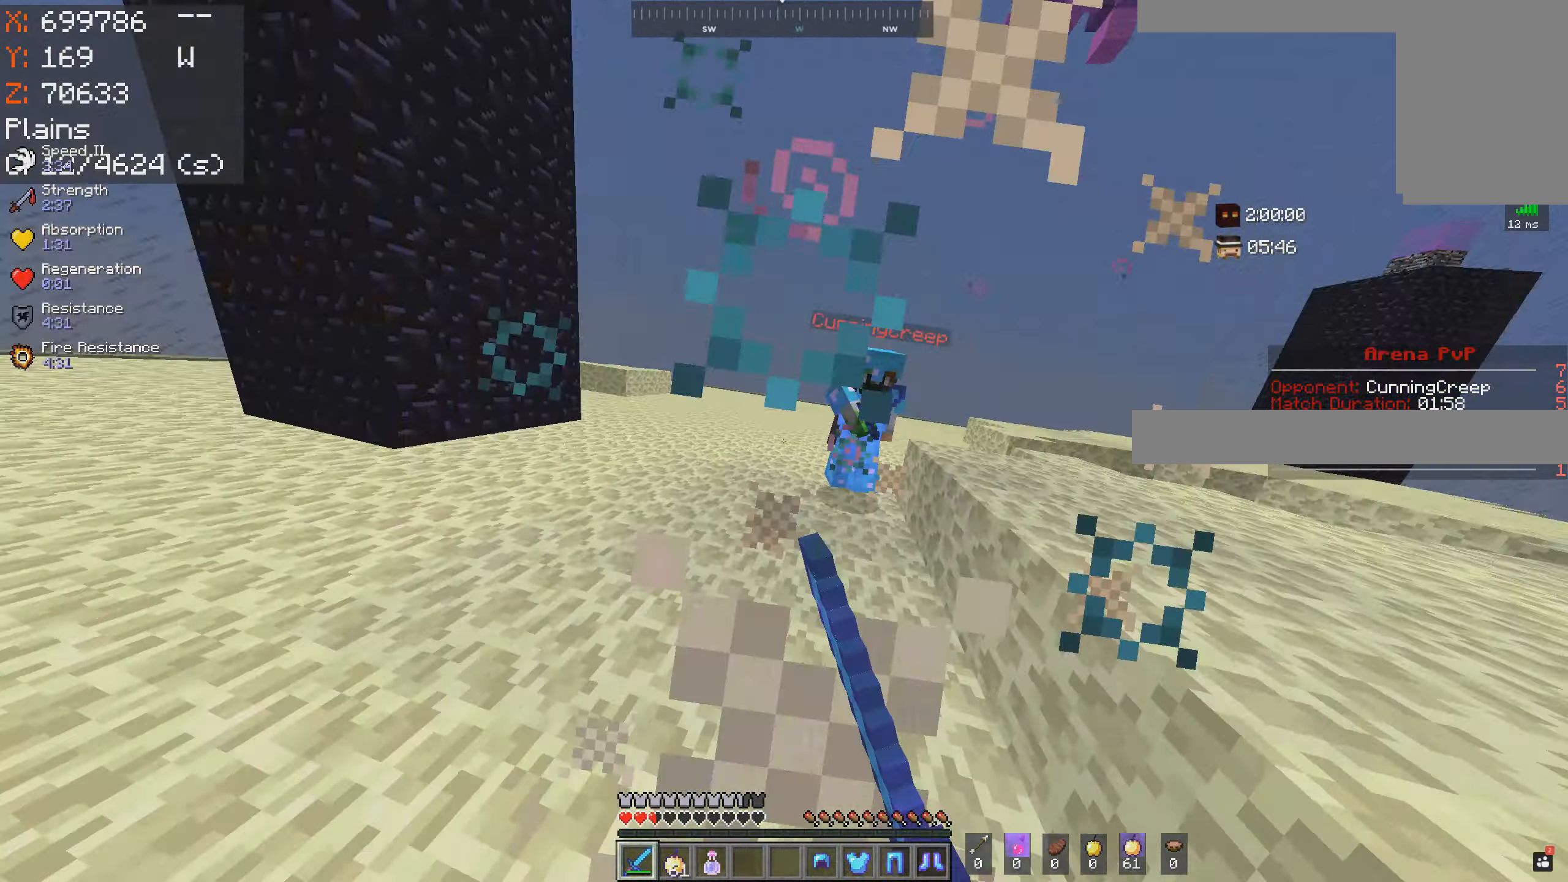
{"keys": ["a", "space", "w"], "mouse": []}
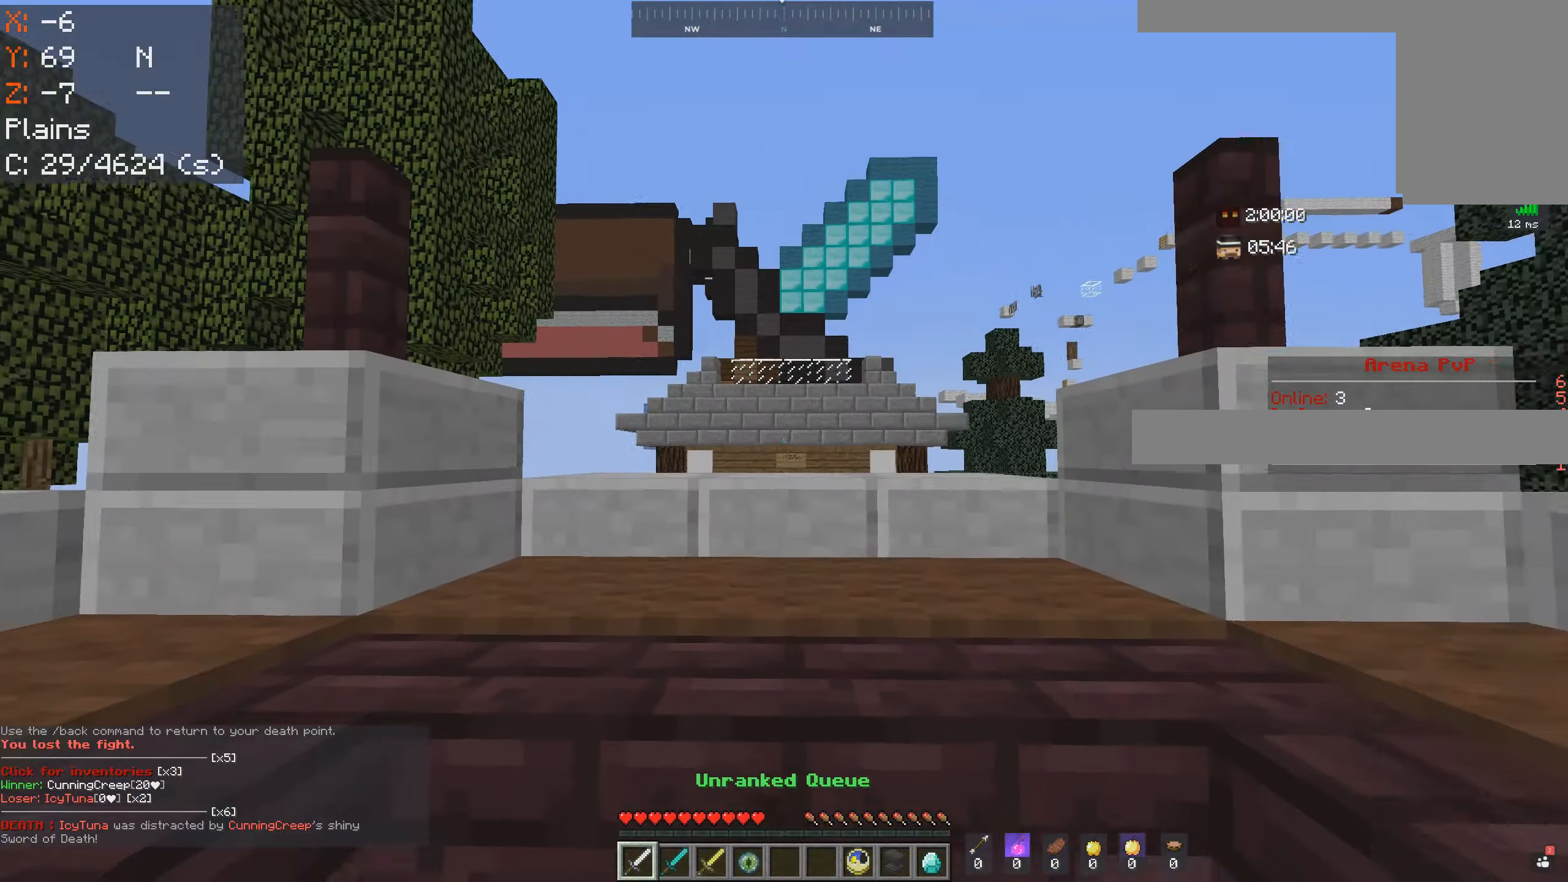
{"keys": ["w"], "mouse": [], "events": [[167, "space", "up"], [300, "a", "up"], [300, "w", "up"], [467, "w", "down"]]}
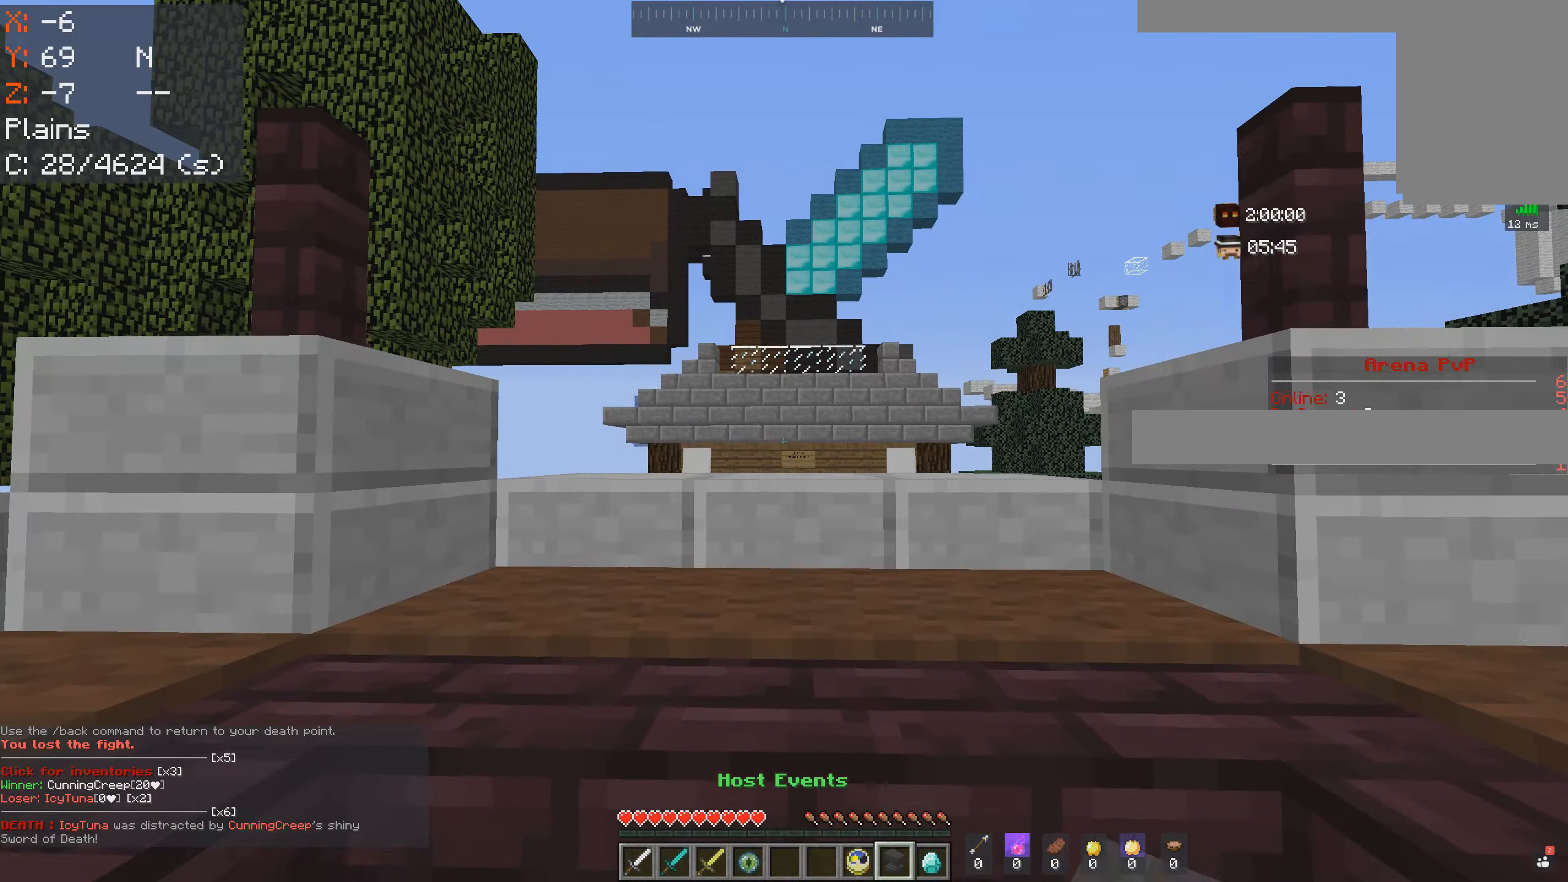
{"keys": ["space", "w"], "mouse": [], "events": [[100, "space", "down"]]}
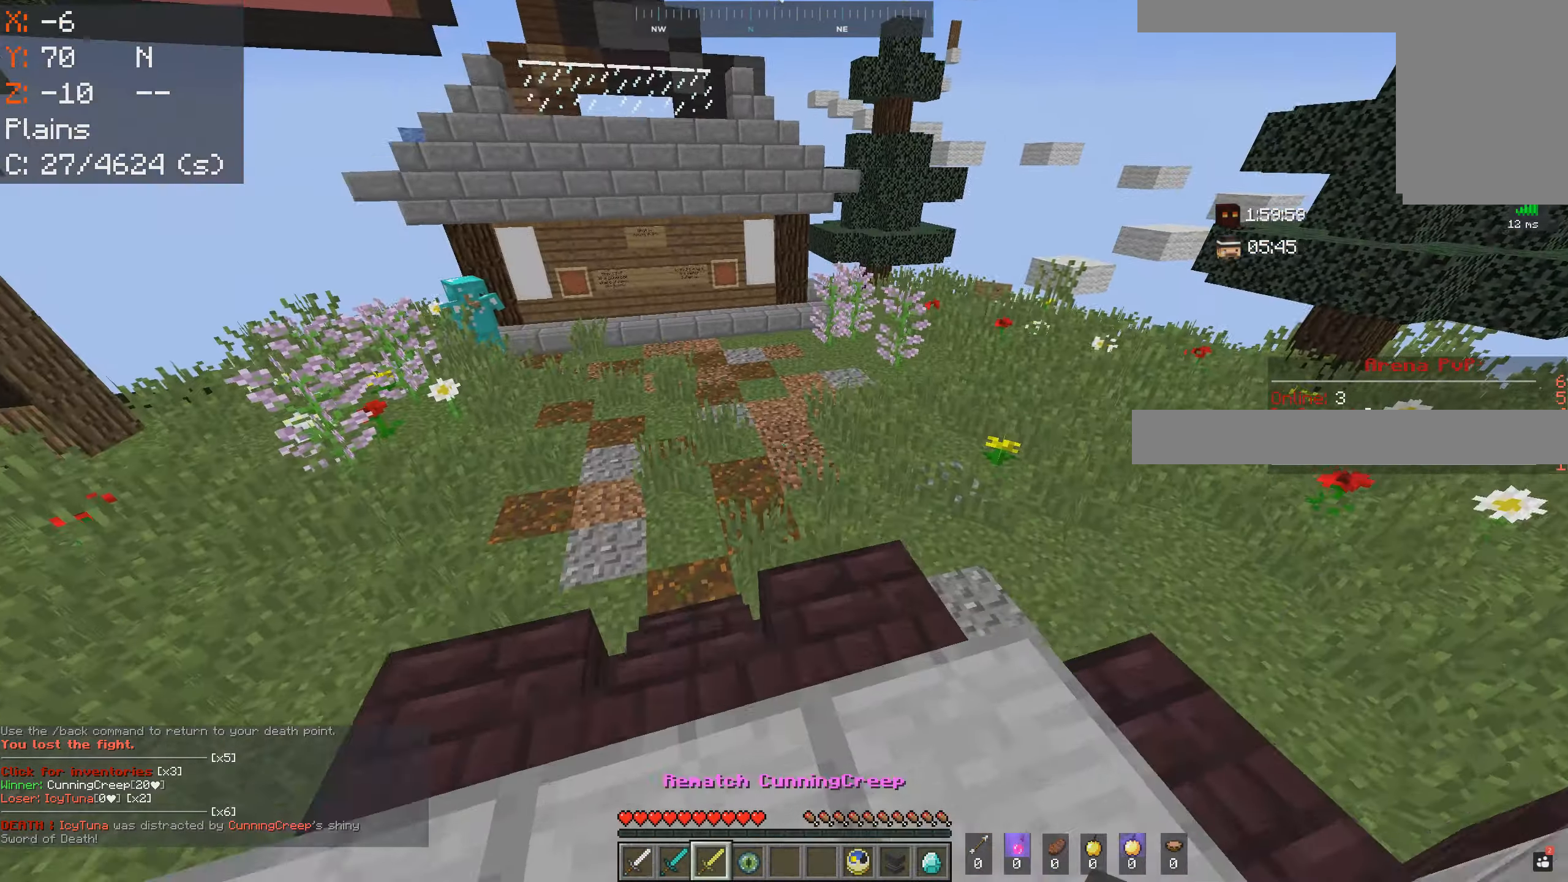
{"keys": ["space", "w"], "mouse": [], "events": []}